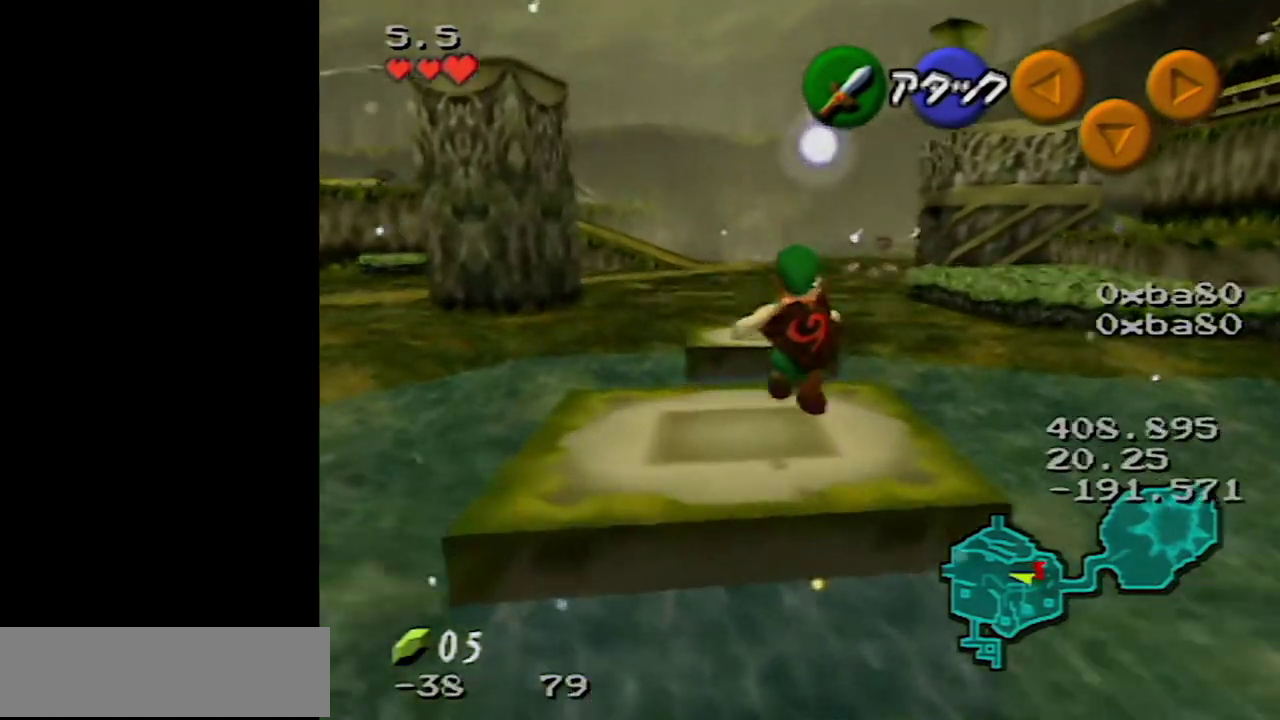
Gameplay with a controller (Nintendo layout); each line is a JSON object with the inputs held at the frame after it. "events" lists button and stick changes between this image and that frame as [ms after this image, input, new state], when the widget could be followed in between. Not read: L3 R3.
{"buttons": ["A"], "left_stick": "up", "events": [[67, "left_stick", "up"], [250, "A", "down"]]}
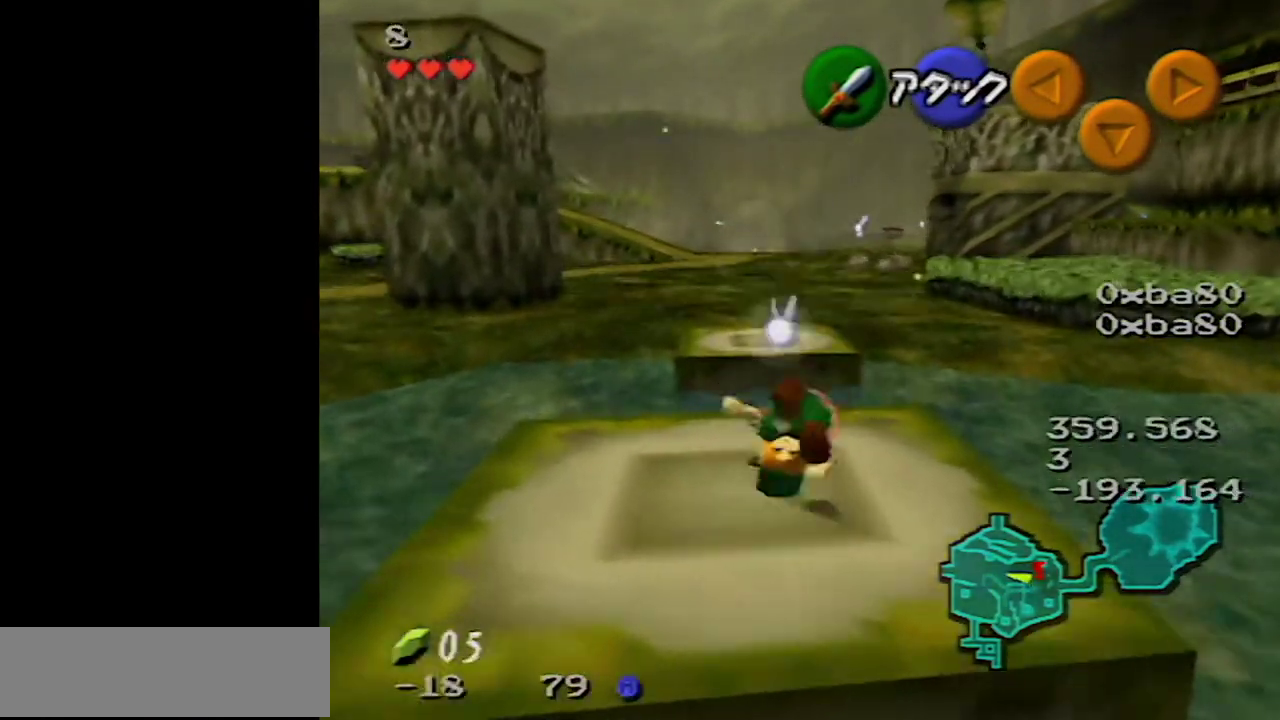
{"buttons": [], "left_stick": "up", "events": [[133, "A", "up"]]}
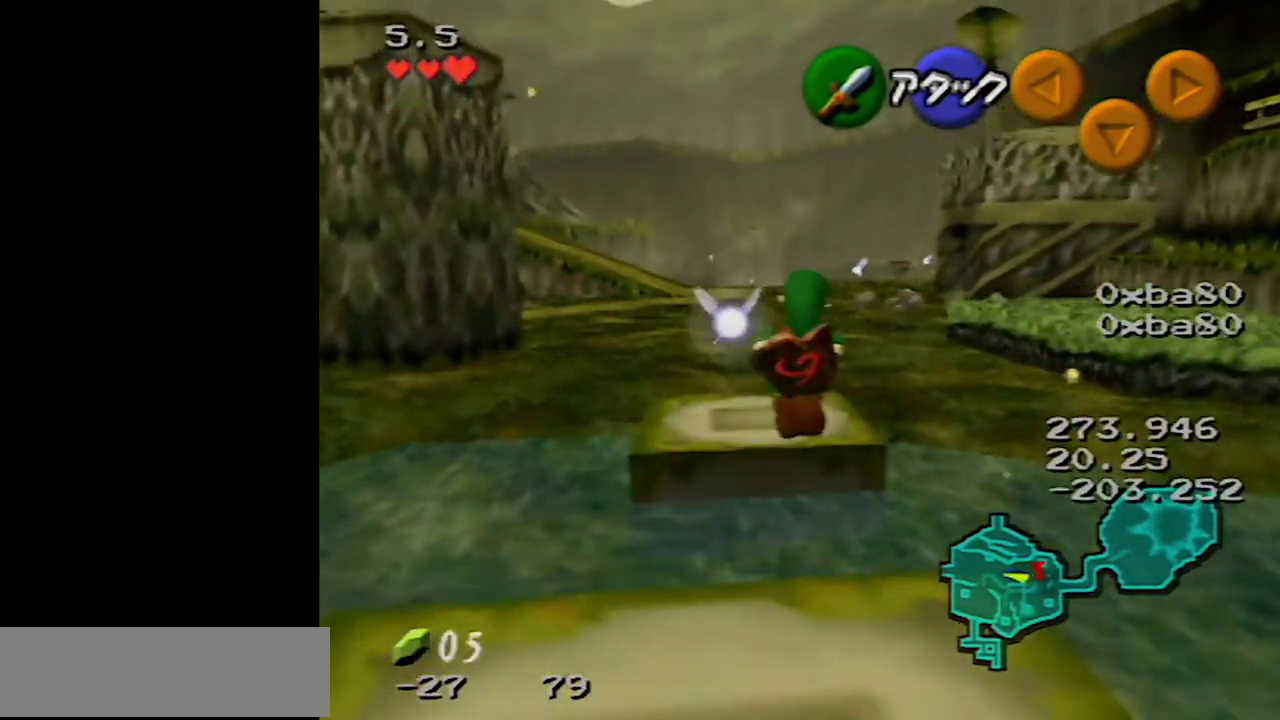
{"buttons": [], "left_stick": "up-left", "events": [[217, "left_stick", "up-left"]]}
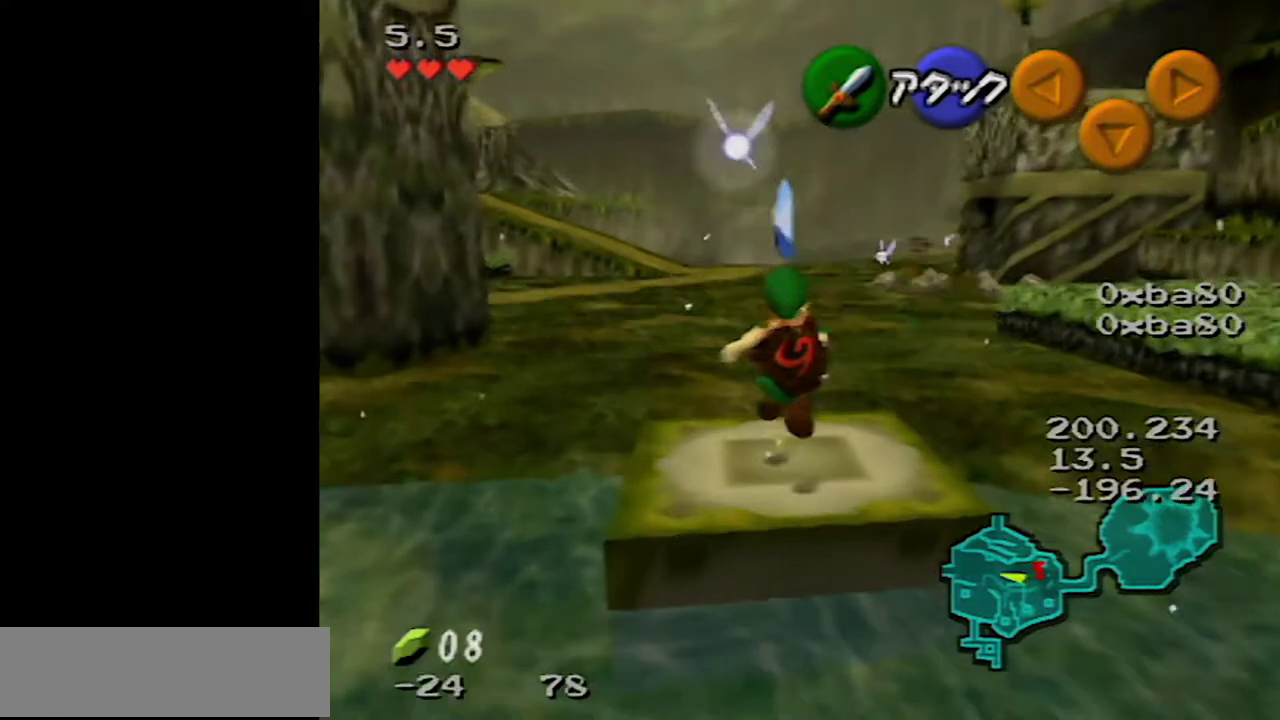
{"buttons": [], "left_stick": "down", "events": [[33, "left_stick", "up"], [283, "left_stick", "center"], [417, "left_stick", "down"]]}
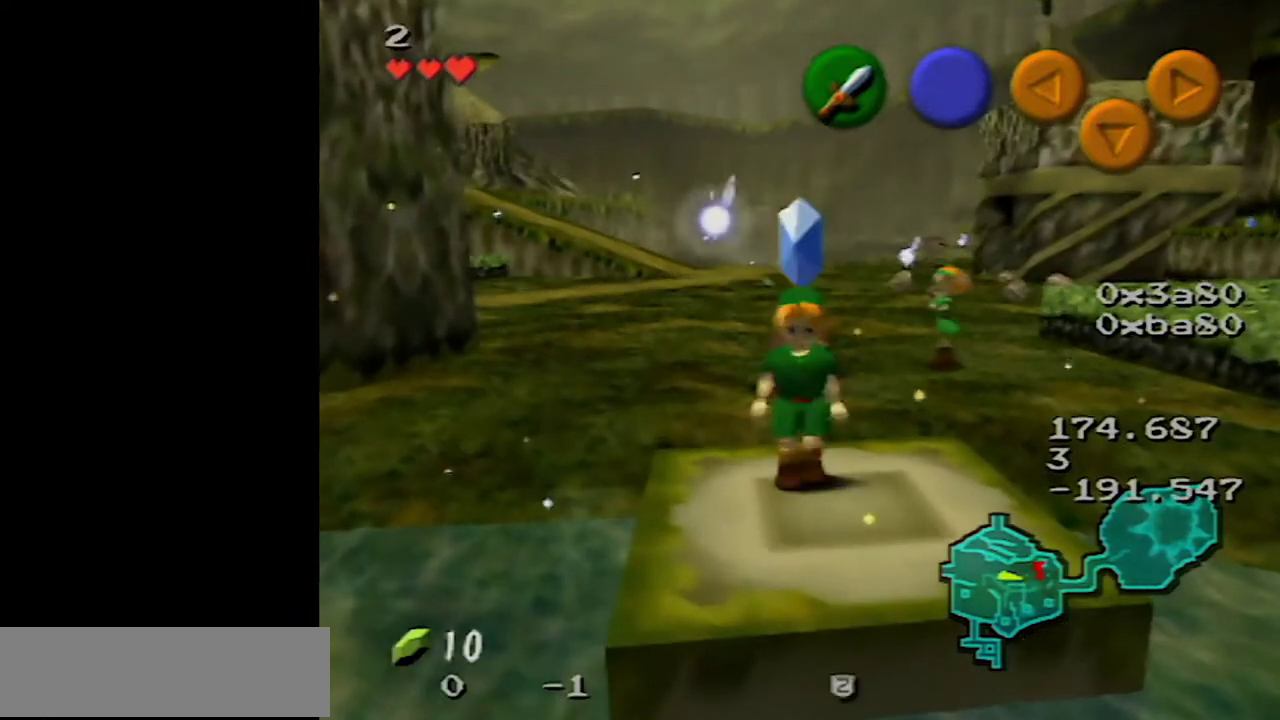
{"buttons": ["Z"], "left_stick": "down", "events": [[67, "Z", "down"], [67, "left_stick", "center"], [217, "left_stick", "down"]]}
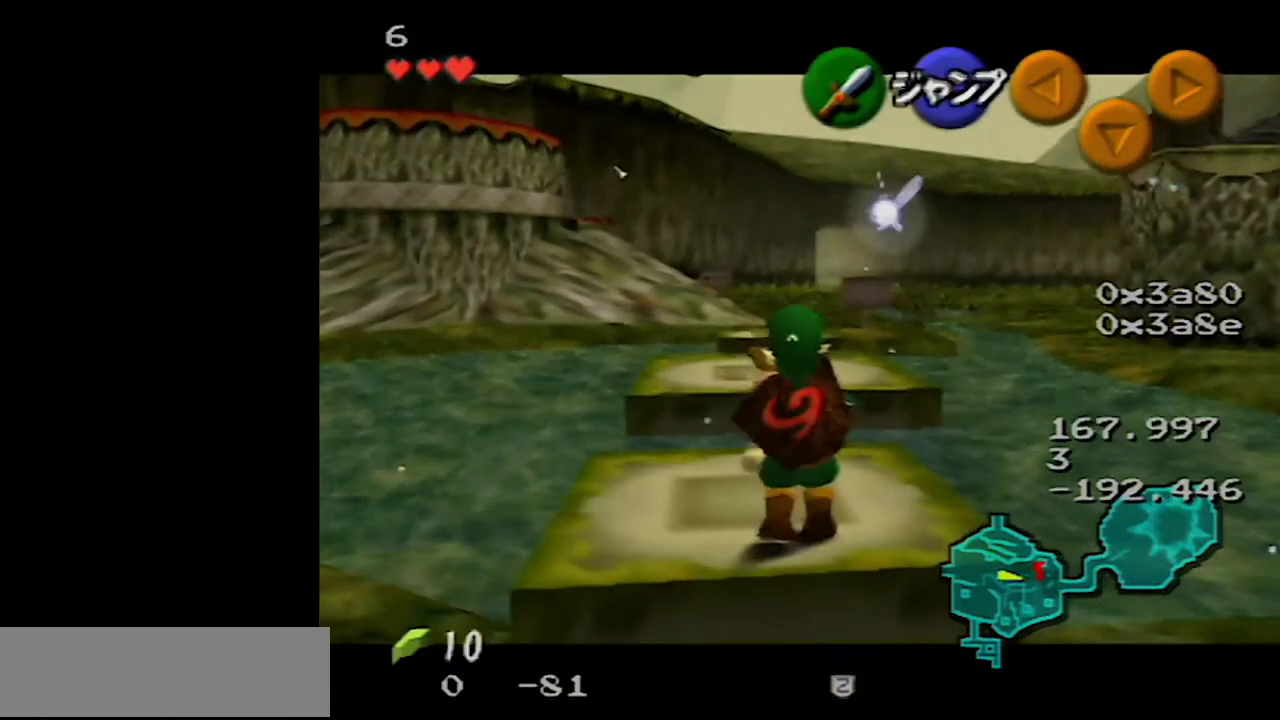
{"buttons": ["Z"], "left_stick": "down", "events": []}
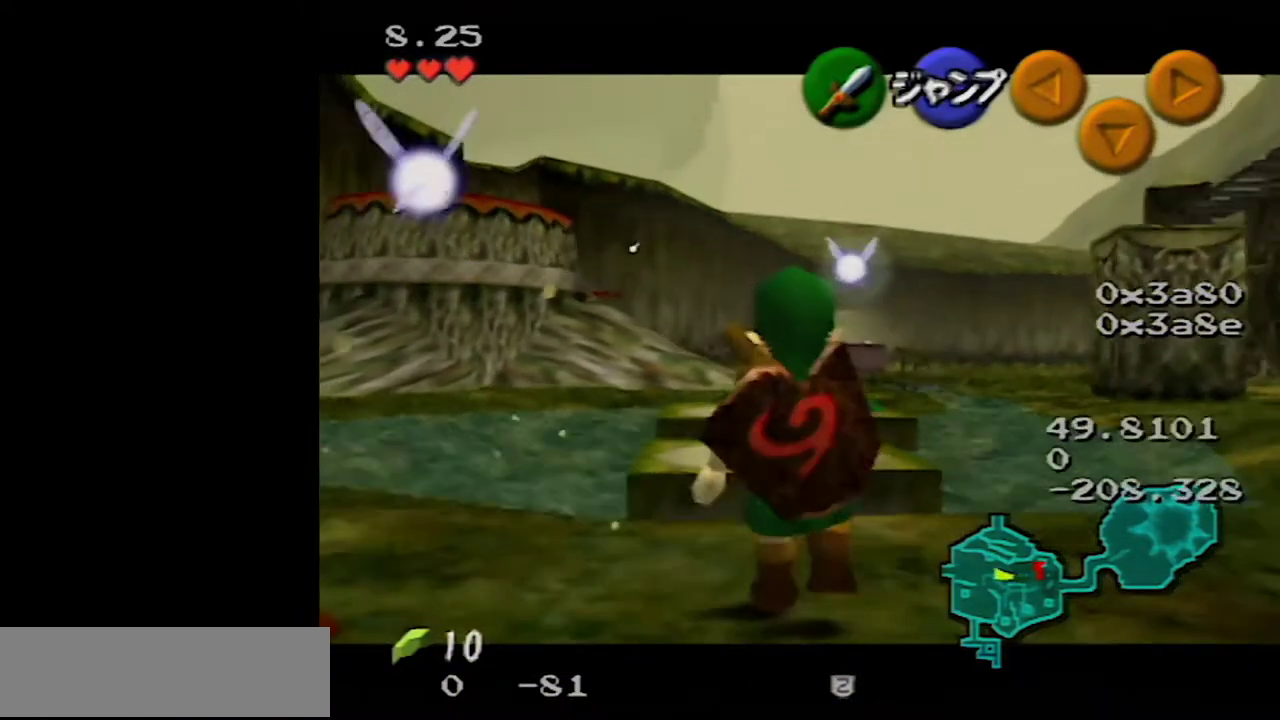
{"buttons": ["Z"], "left_stick": "down", "events": []}
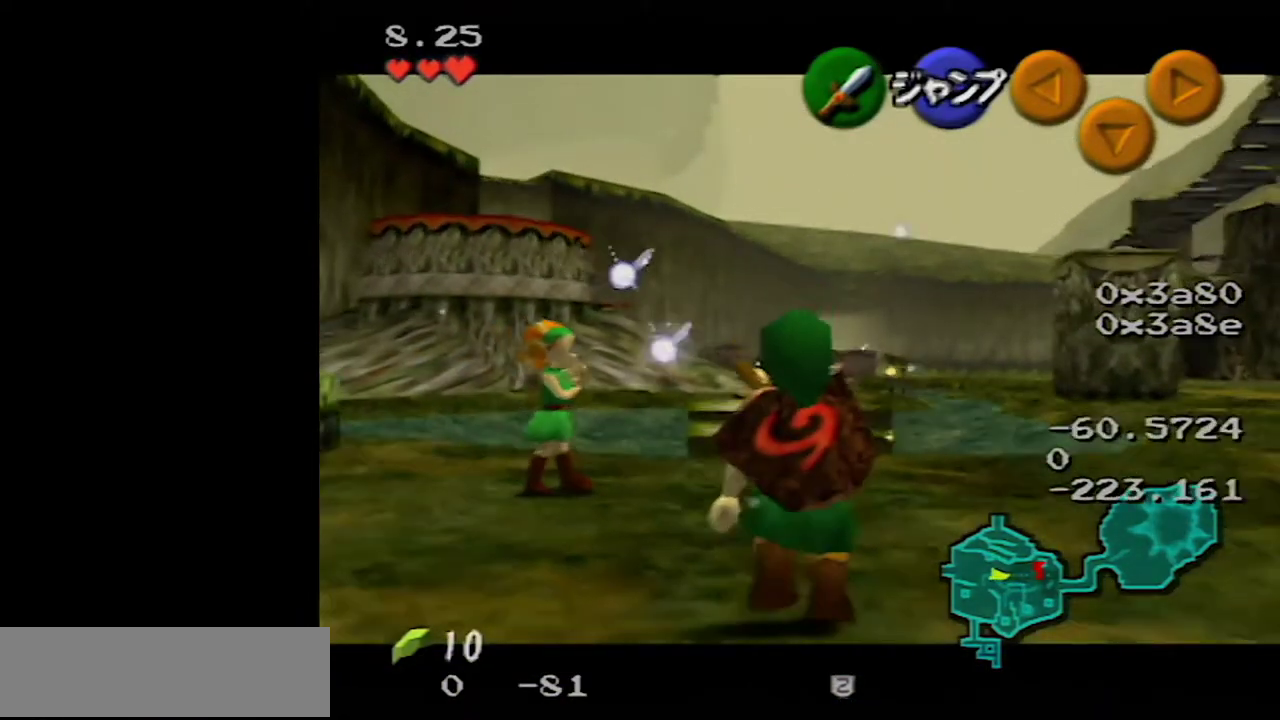
{"buttons": ["Z"], "left_stick": "down", "events": []}
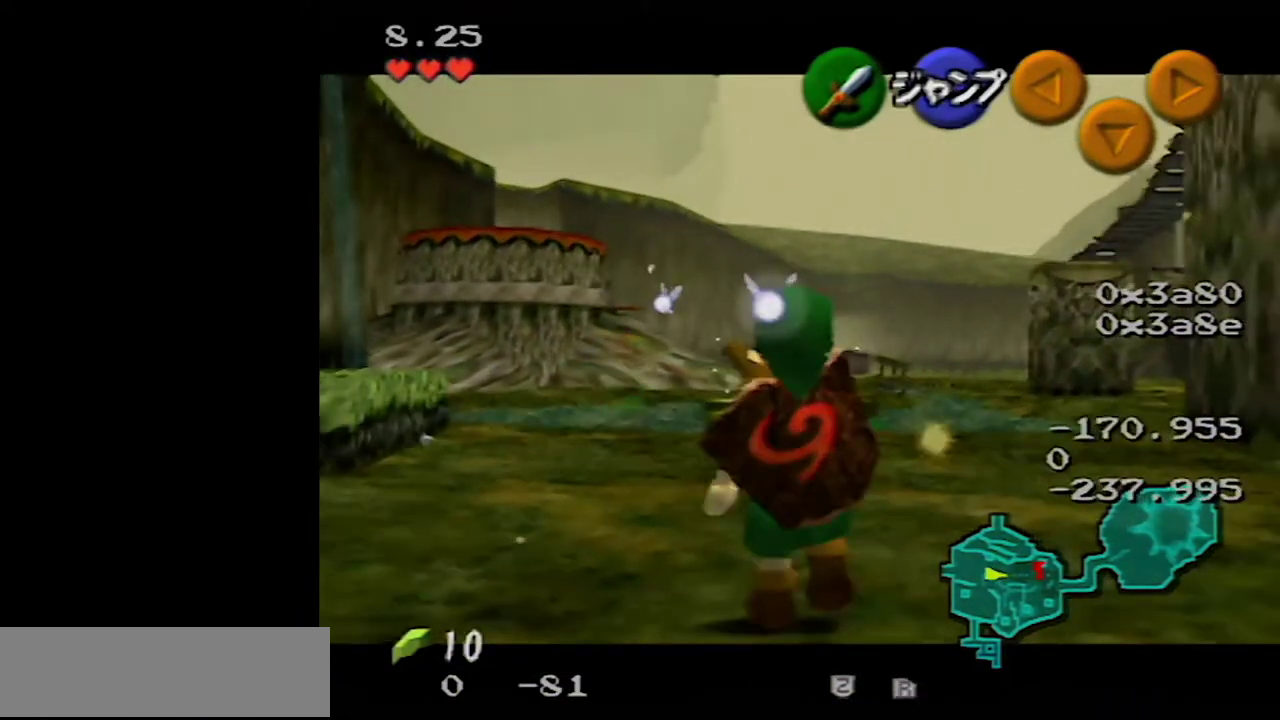
{"buttons": ["R1", "Z"], "left_stick": "down", "events": [[33, "R1", "down"], [117, "R1", "up"], [183, "R1", "down"], [400, "R1", "up"], [467, "R1", "down"]]}
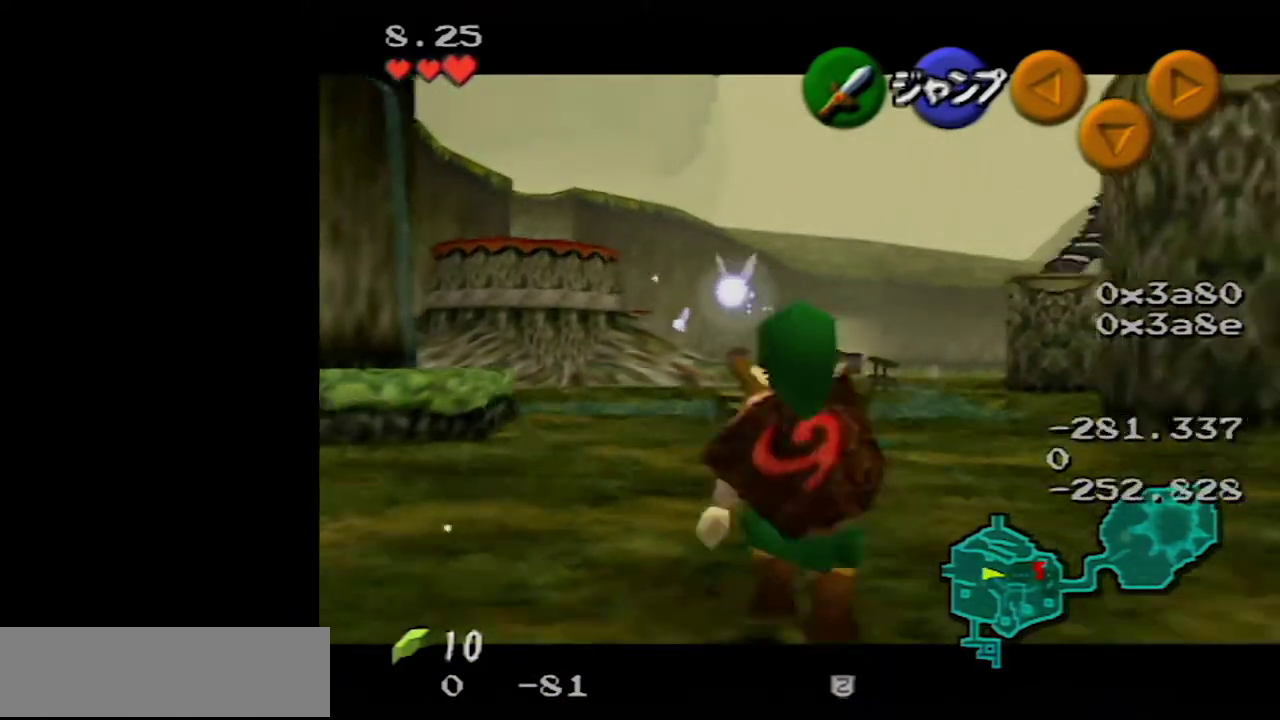
{"buttons": ["Z"], "left_stick": "down", "events": [[67, "R1", "up"], [350, "R1", "down"], [450, "R1", "up"]]}
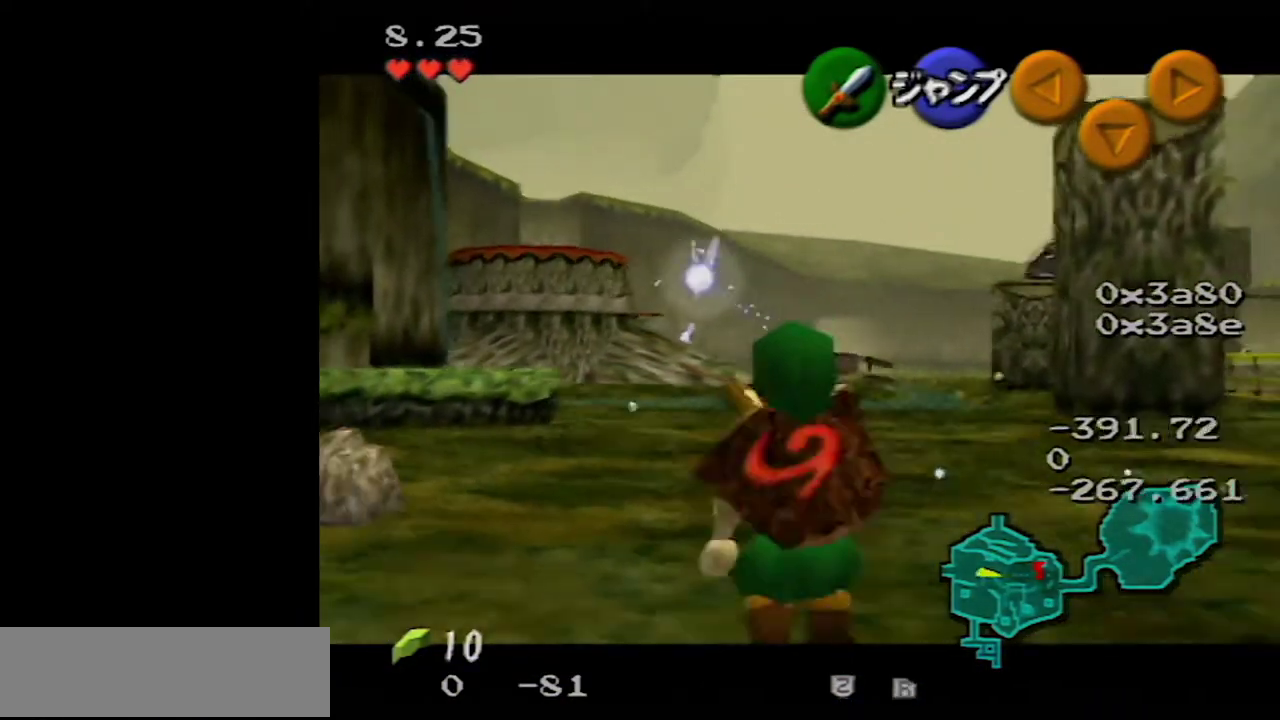
{"buttons": ["R1", "Z"], "left_stick": "down", "events": [[17, "R1", "down"], [100, "R1", "up"], [150, "R1", "down"], [233, "R1", "up"], [283, "R1", "down"], [383, "R1", "up"], [467, "R1", "down"]]}
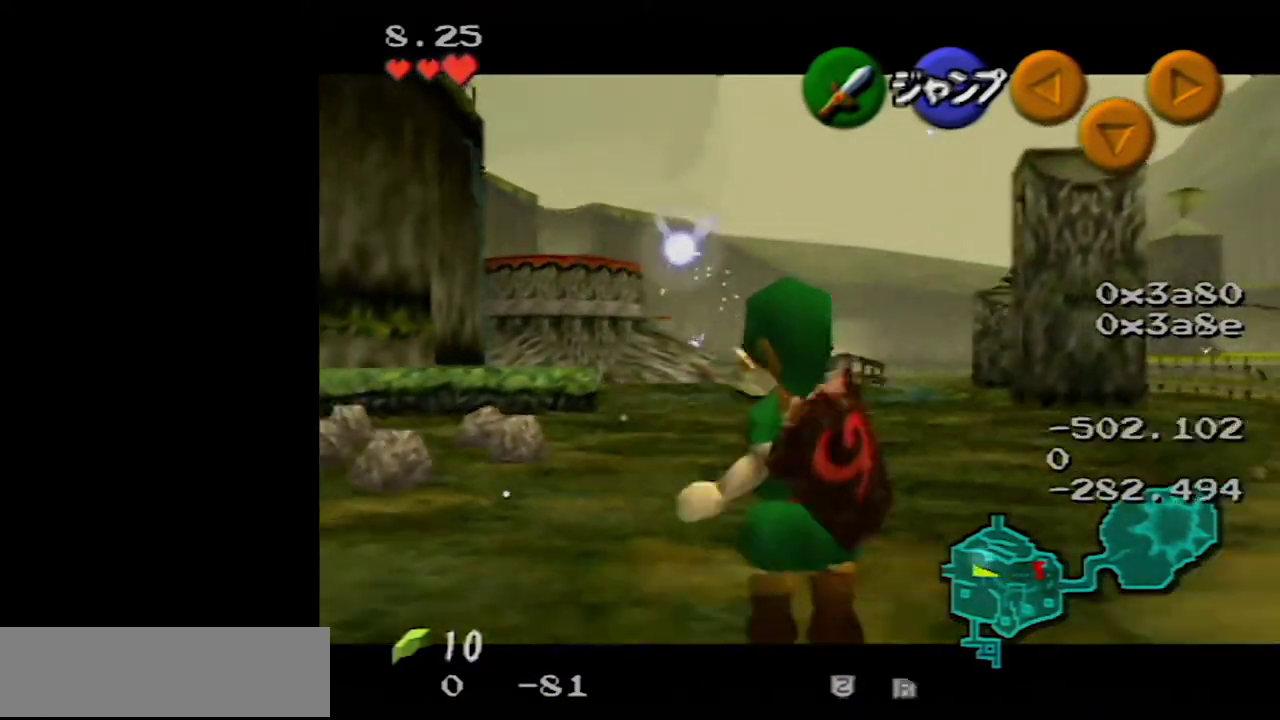
{"buttons": ["Z"], "left_stick": "down", "events": [[133, "R1", "up"], [233, "R1", "down"], [283, "R1", "up"]]}
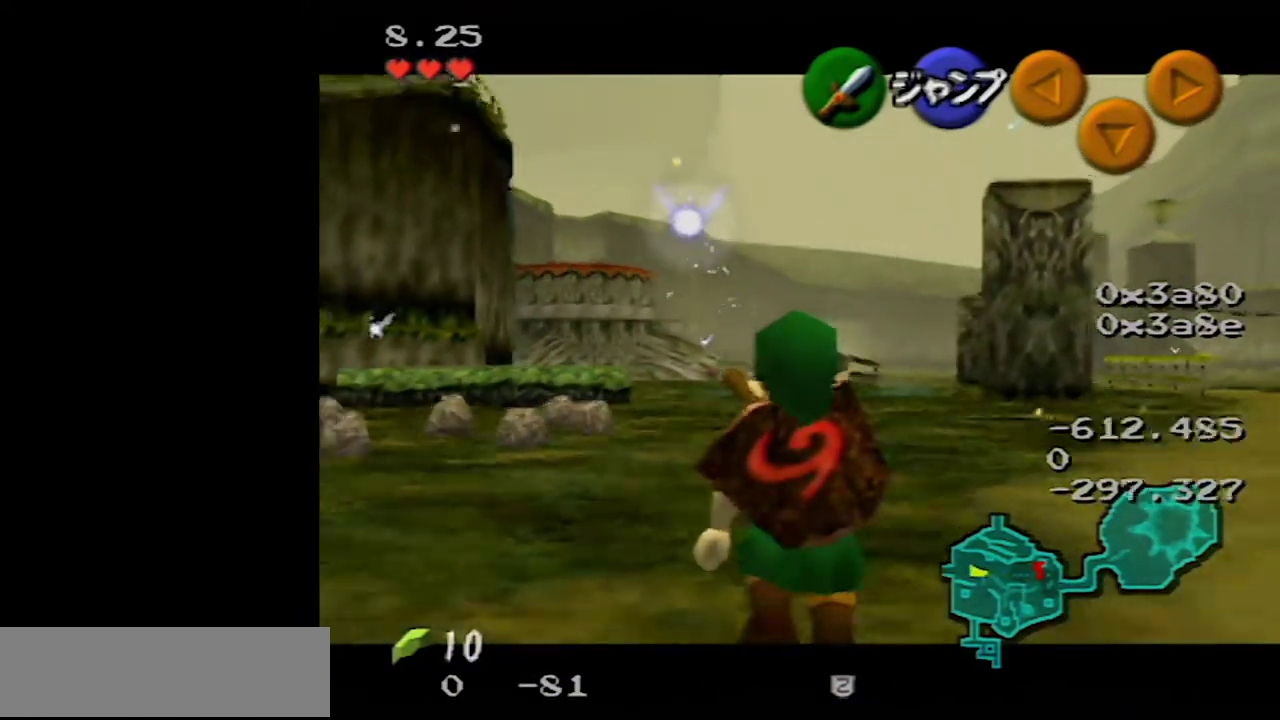
{"buttons": ["Z"], "left_stick": "down", "events": []}
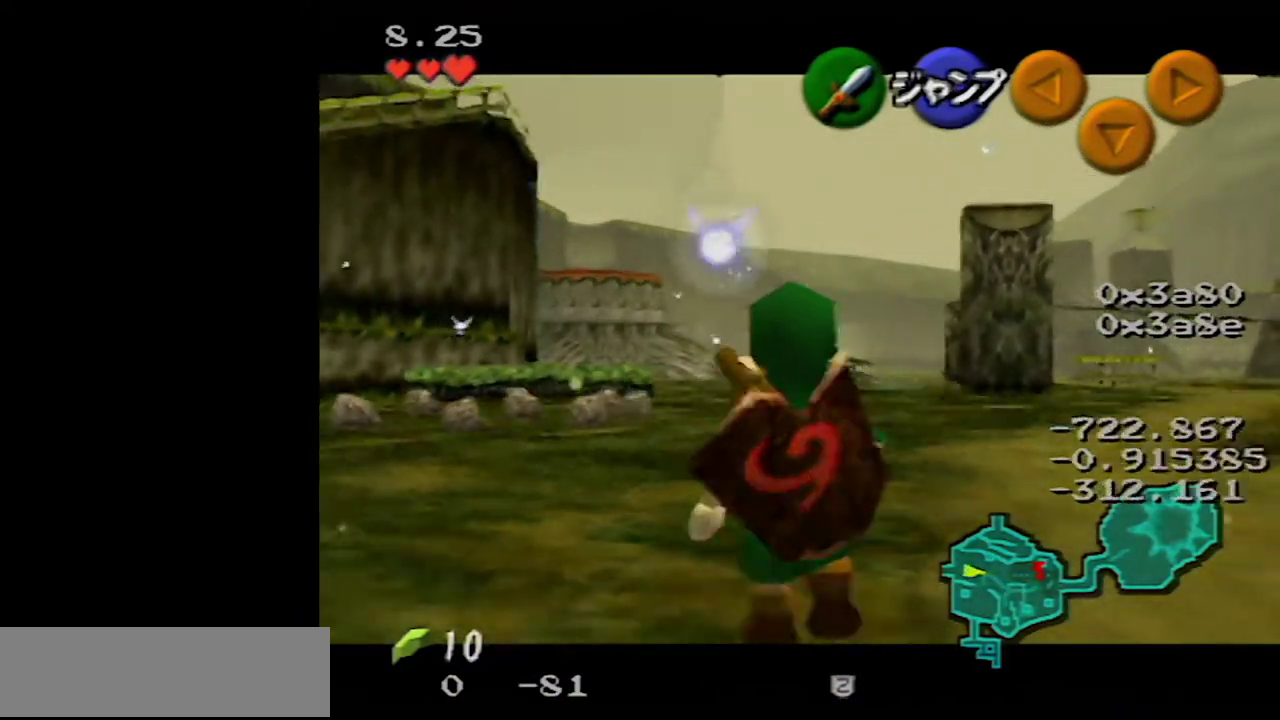
{"buttons": [], "left_stick": "down", "events": [[500, "Z", "up"]]}
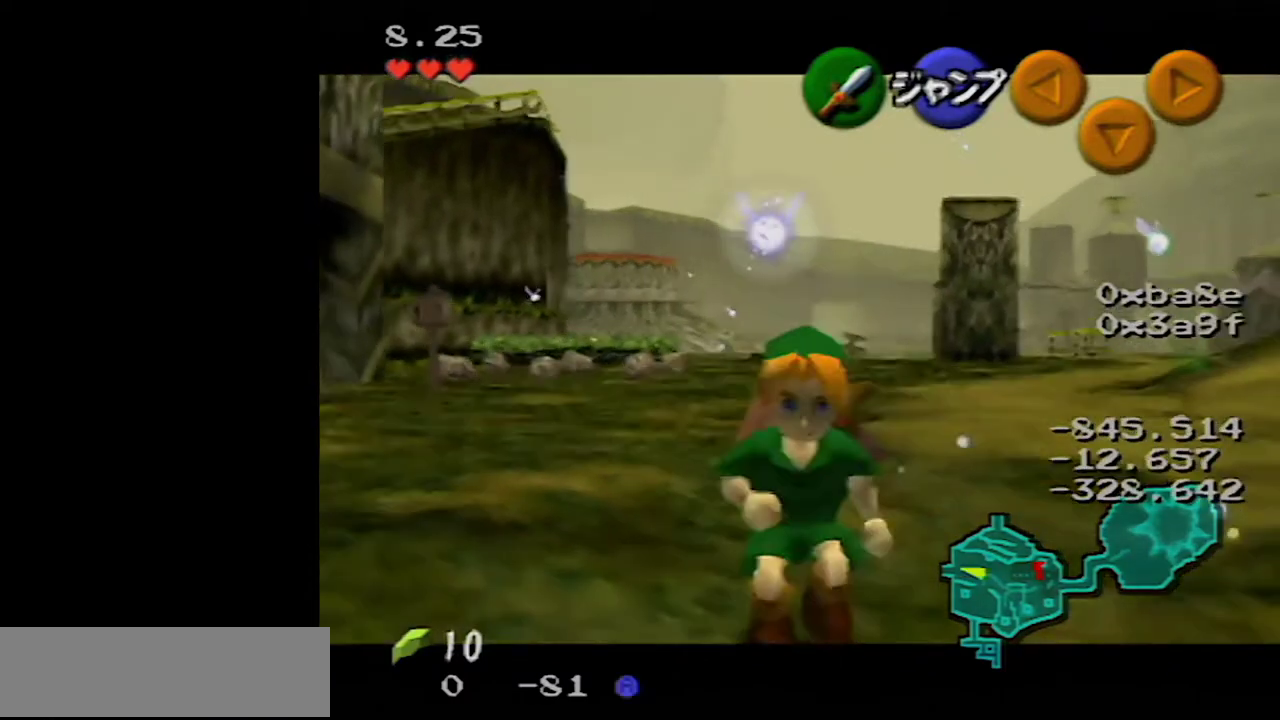
{"buttons": [], "left_stick": "up", "events": [[67, "A", "down"], [167, "Z", "down"], [183, "A", "up"], [283, "left_stick", "up"], [350, "Z", "up"]]}
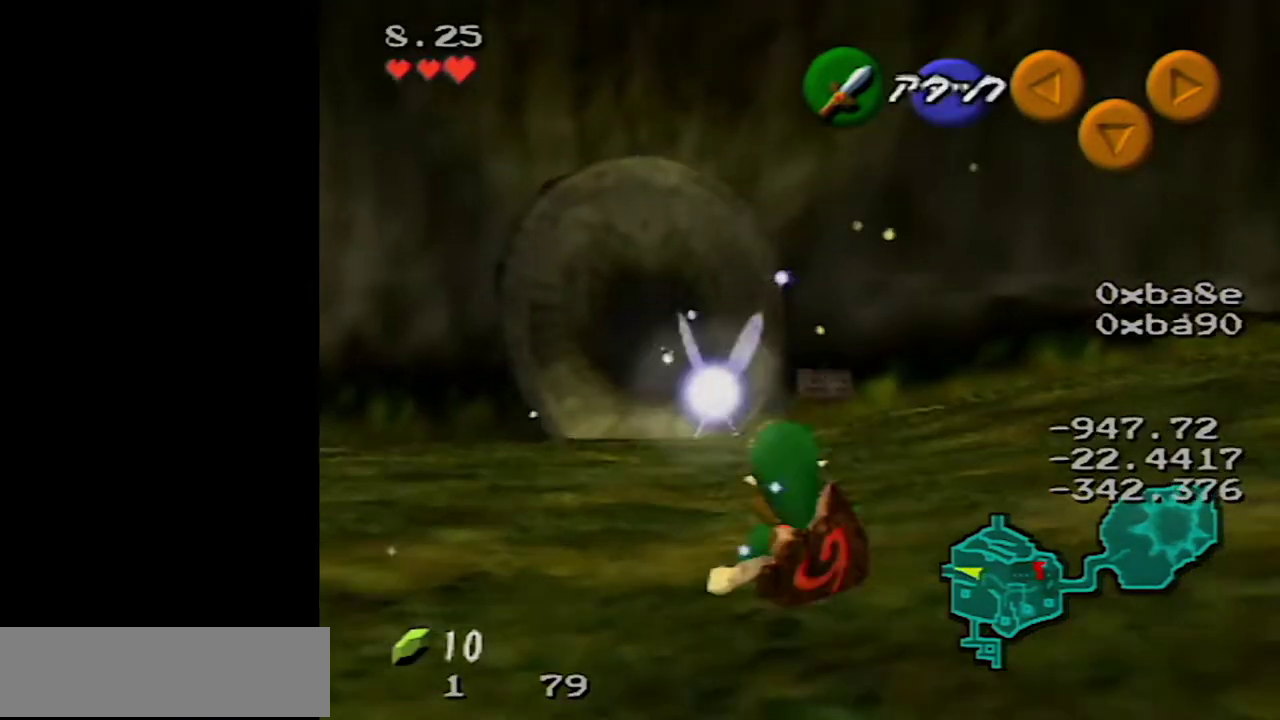
{"buttons": ["A"], "left_stick": "up", "events": [[317, "A", "down"]]}
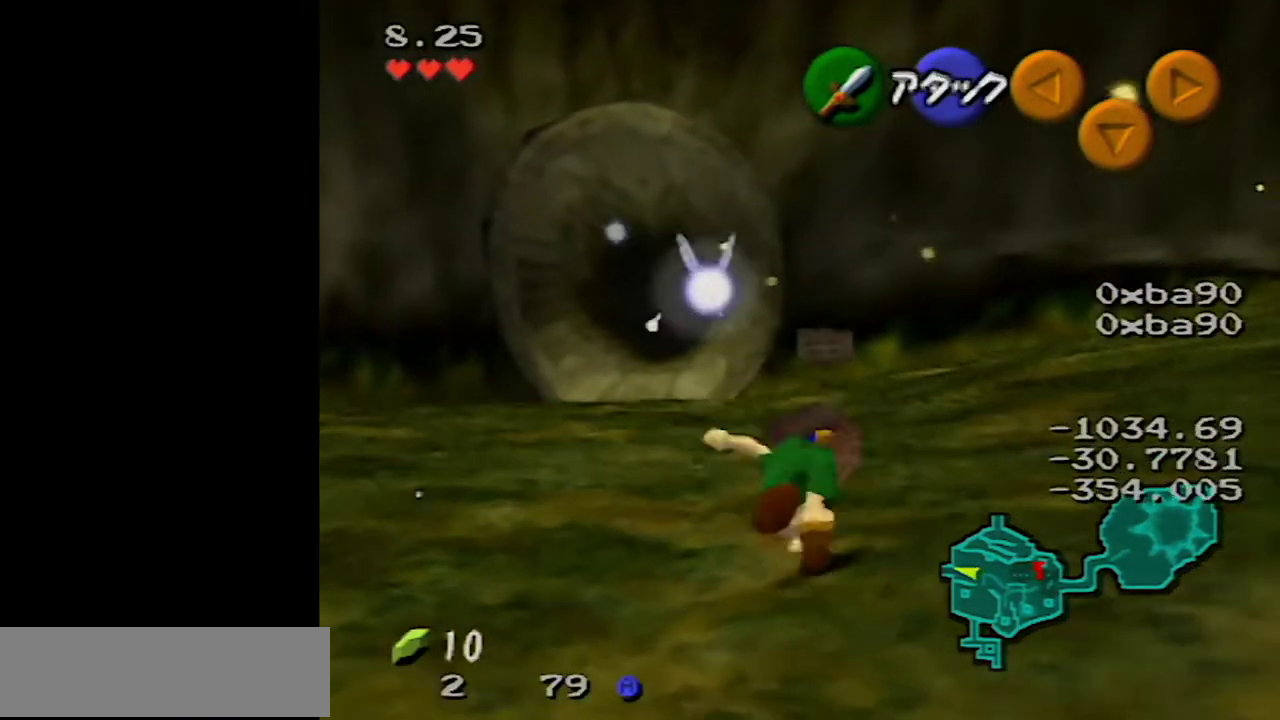
{"buttons": [], "left_stick": "up", "events": [[383, "A", "up"]]}
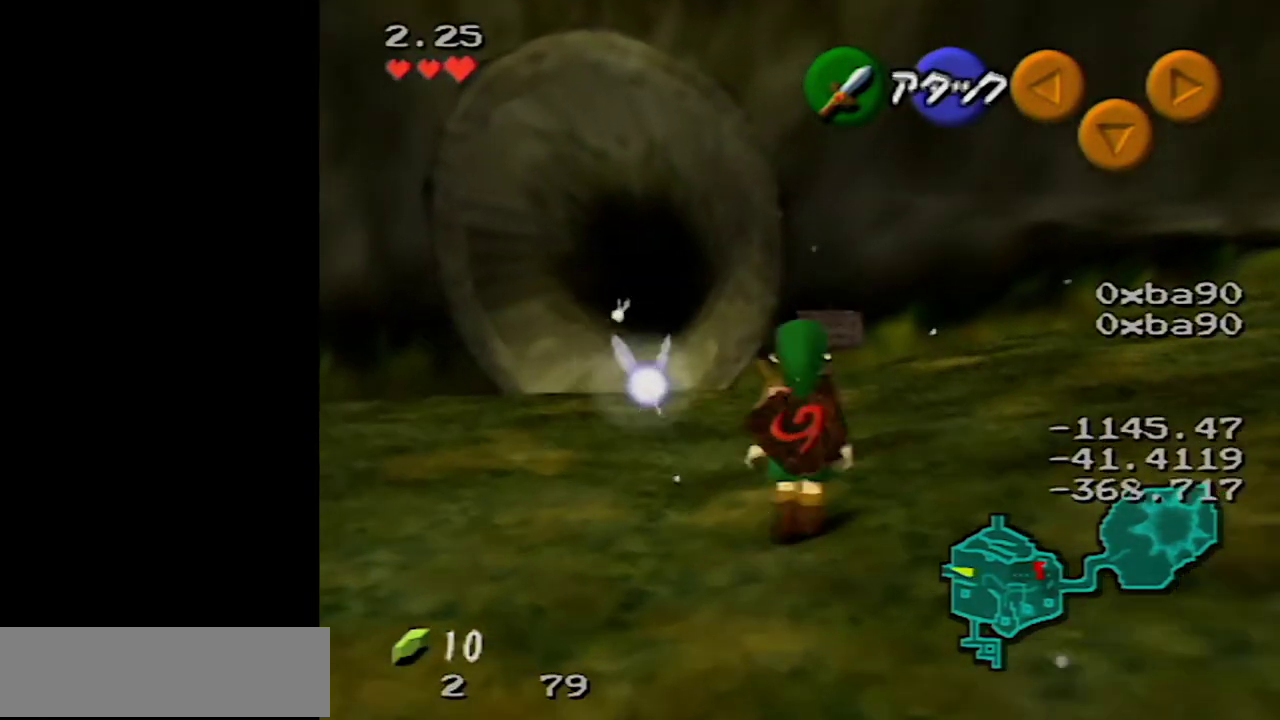
{"buttons": ["A"], "left_stick": "up", "events": [[167, "A", "down"]]}
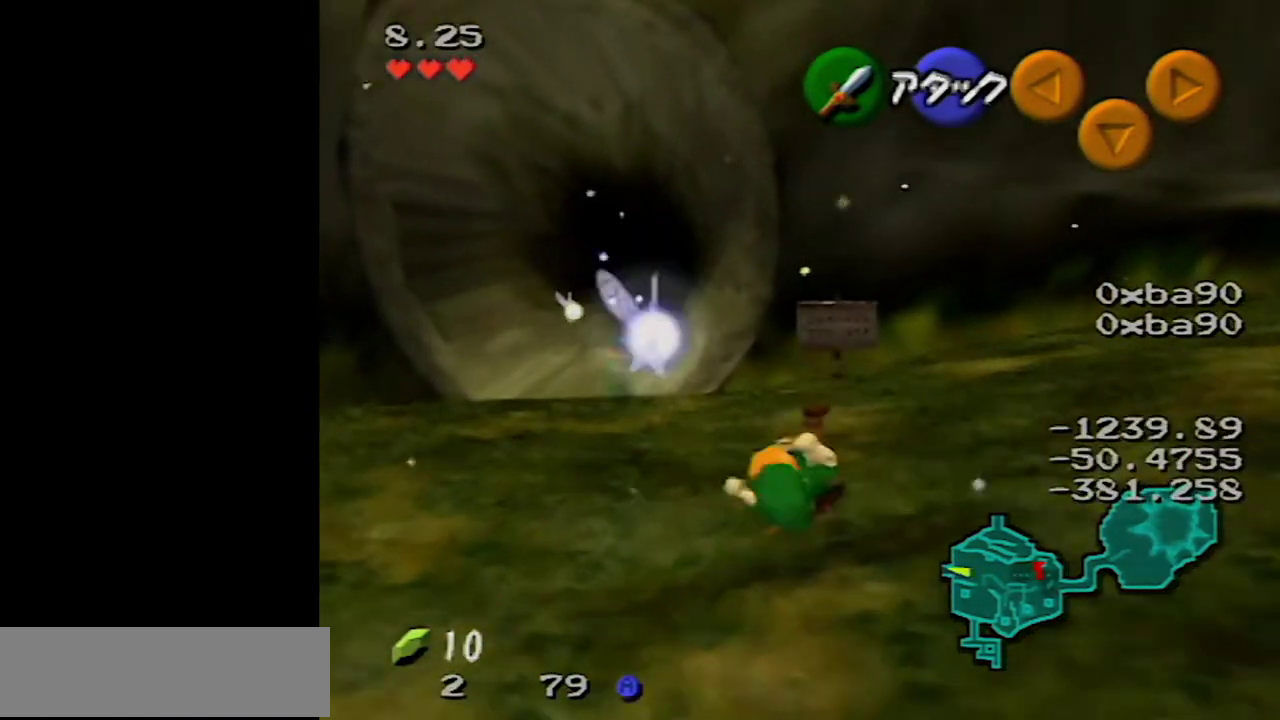
{"buttons": [], "left_stick": "up", "events": [[133, "A", "up"]]}
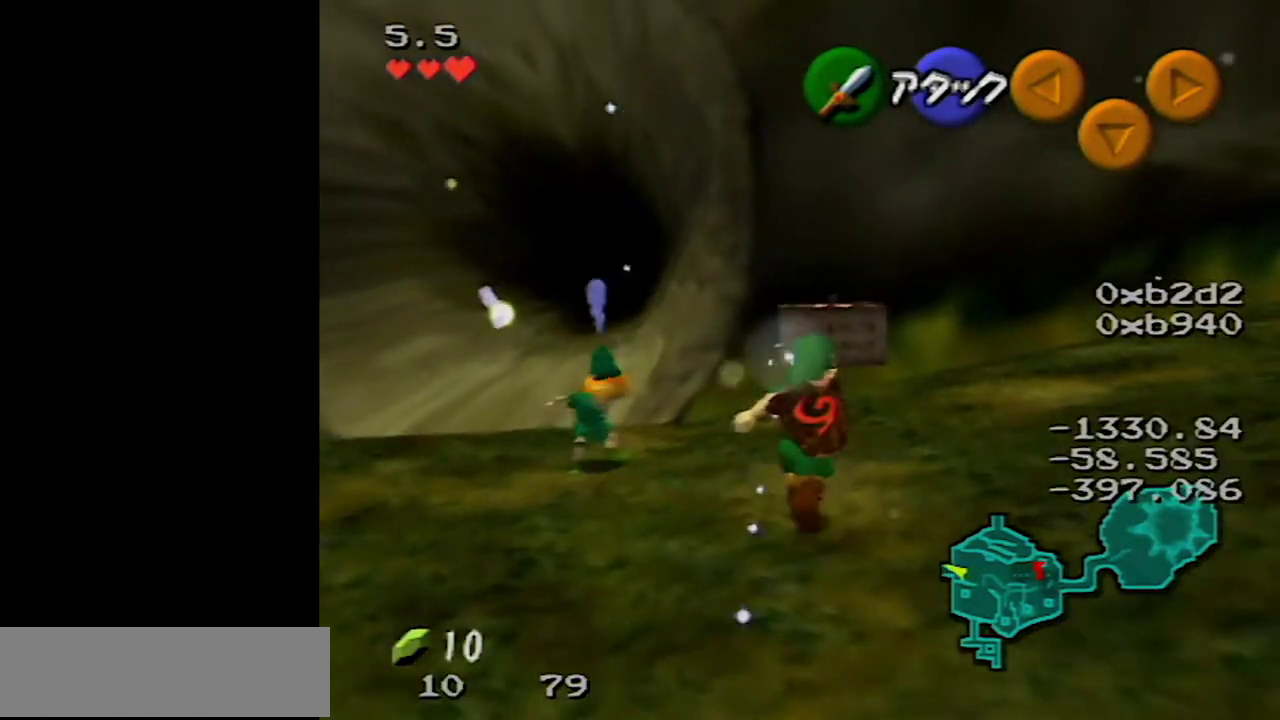
{"buttons": ["R1"], "left_stick": "center", "events": [[350, "R1", "down"], [467, "left_stick", "center"]]}
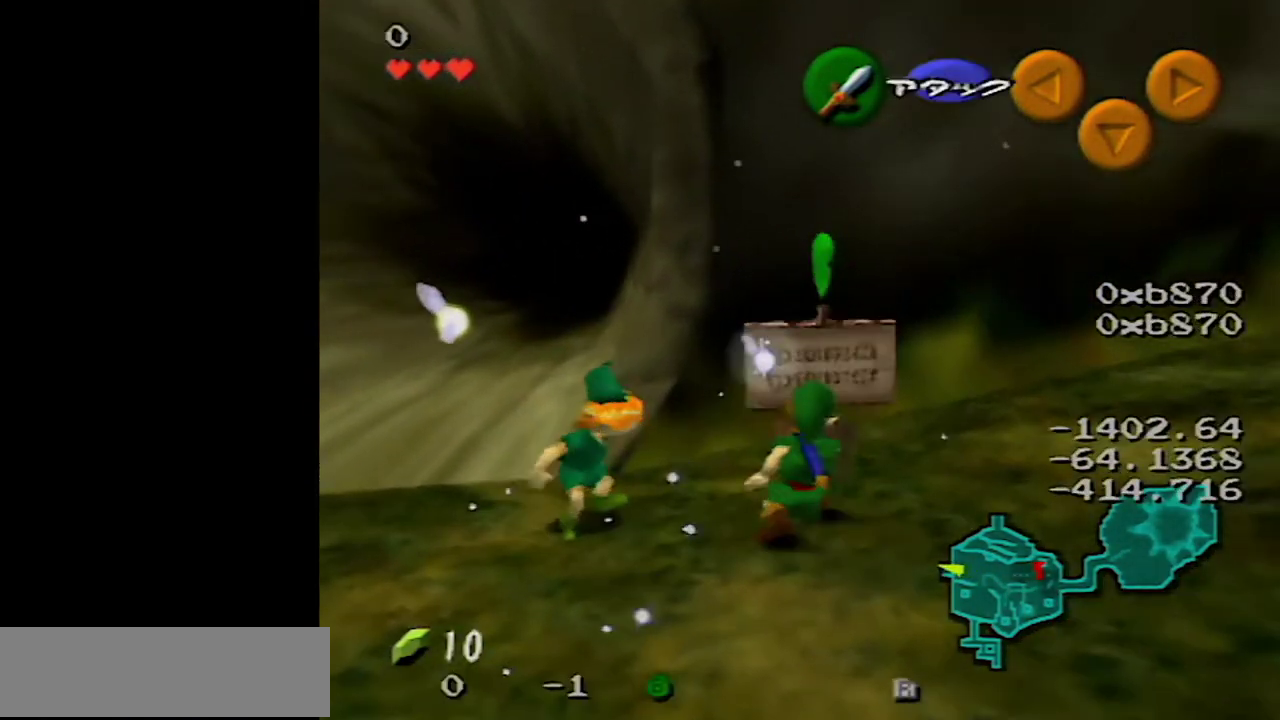
{"buttons": ["R1"], "left_stick": "center", "events": [[33, "B", "down"], [200, "B", "up"]]}
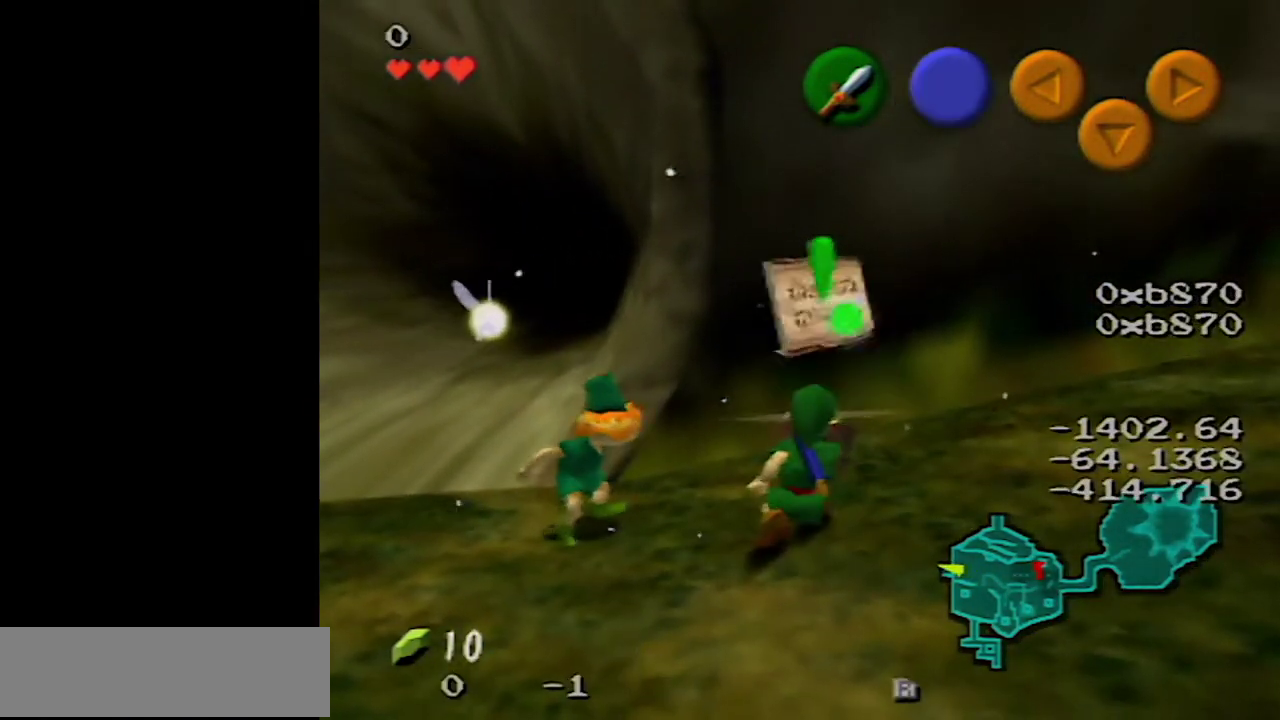
{"buttons": [], "left_stick": "up-left", "events": [[217, "R1", "up"], [283, "left_stick", "up-left"]]}
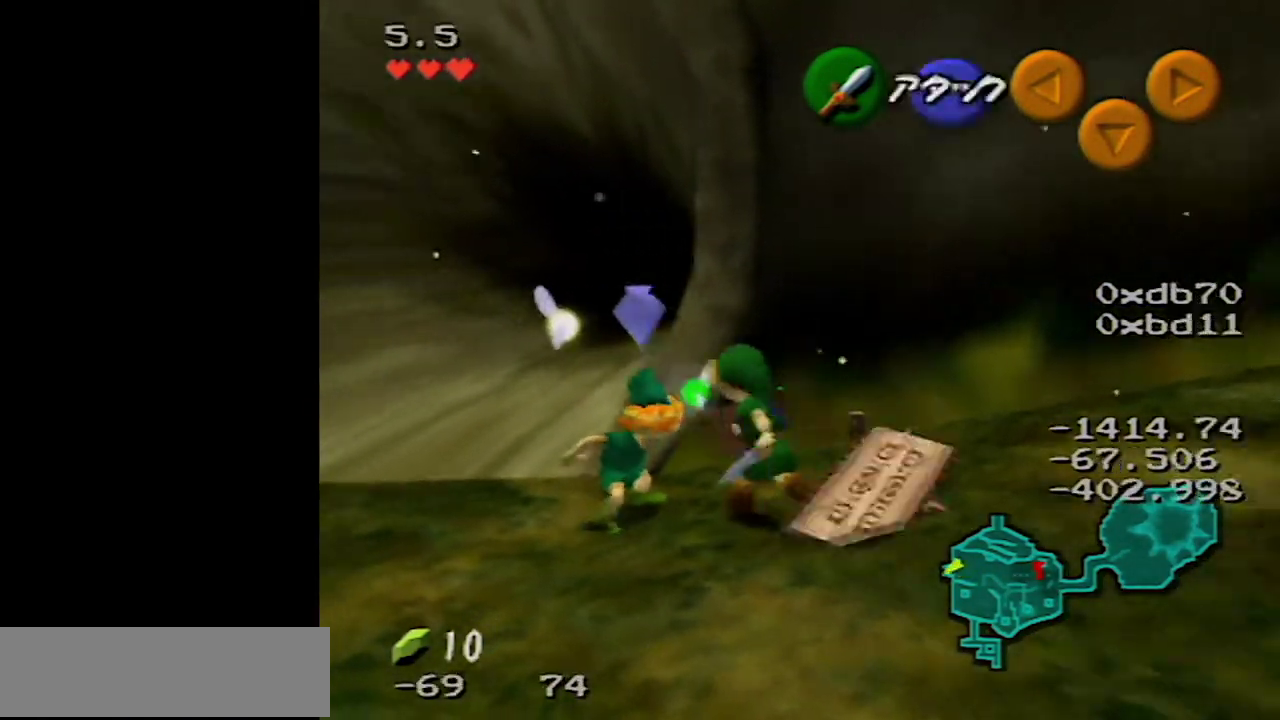
{"buttons": [], "left_stick": "up", "events": [[283, "left_stick", "up"]]}
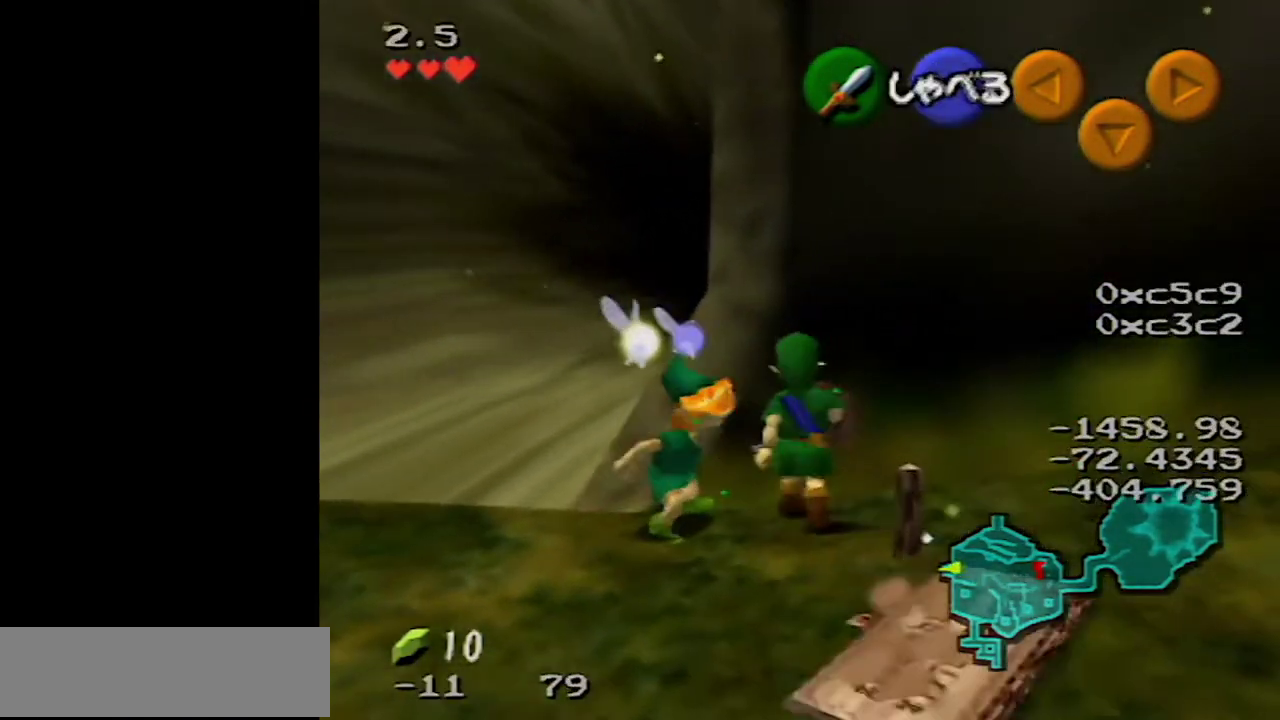
{"buttons": ["Z"], "left_stick": "center", "events": [[417, "Z", "down"], [467, "left_stick", "center"]]}
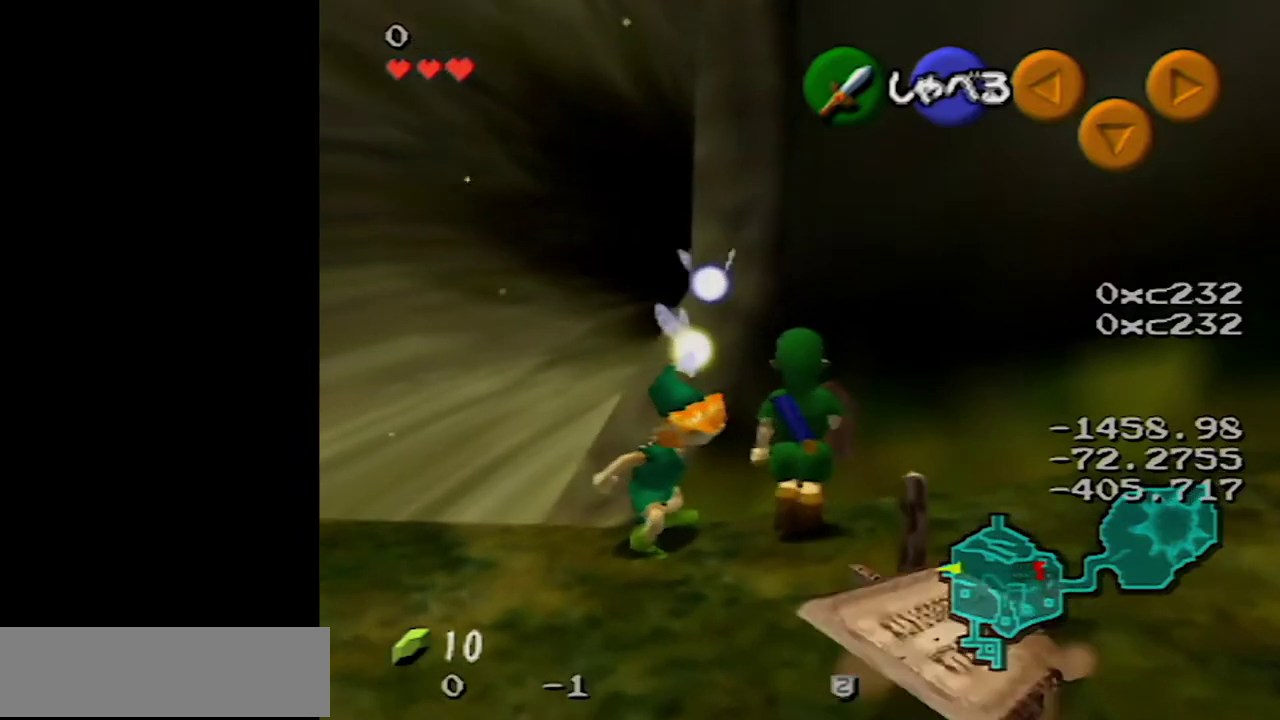
{"buttons": ["Z"], "left_stick": "up", "events": [[283, "Z", "up"], [283, "left_stick", "up"], [467, "Z", "down"]]}
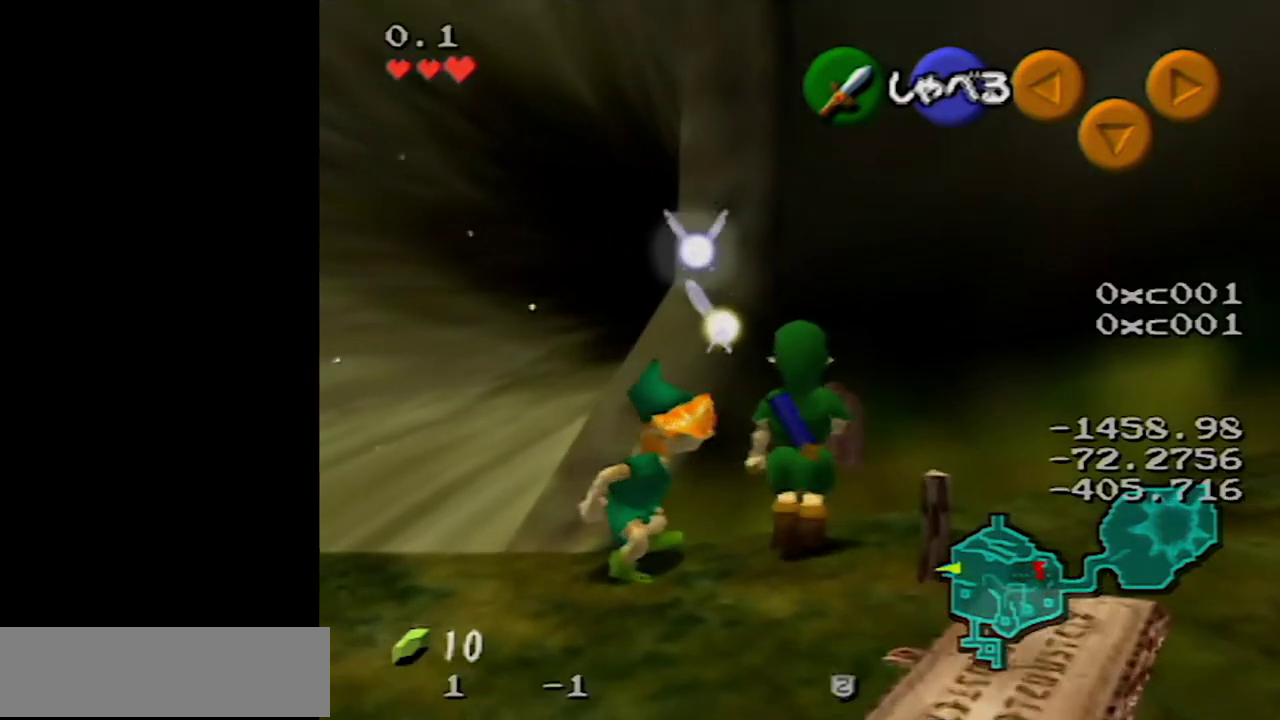
{"buttons": ["Z"], "left_stick": "up", "events": [[33, "left_stick", "center"], [217, "Z", "up"], [333, "left_stick", "up"], [483, "Z", "down"]]}
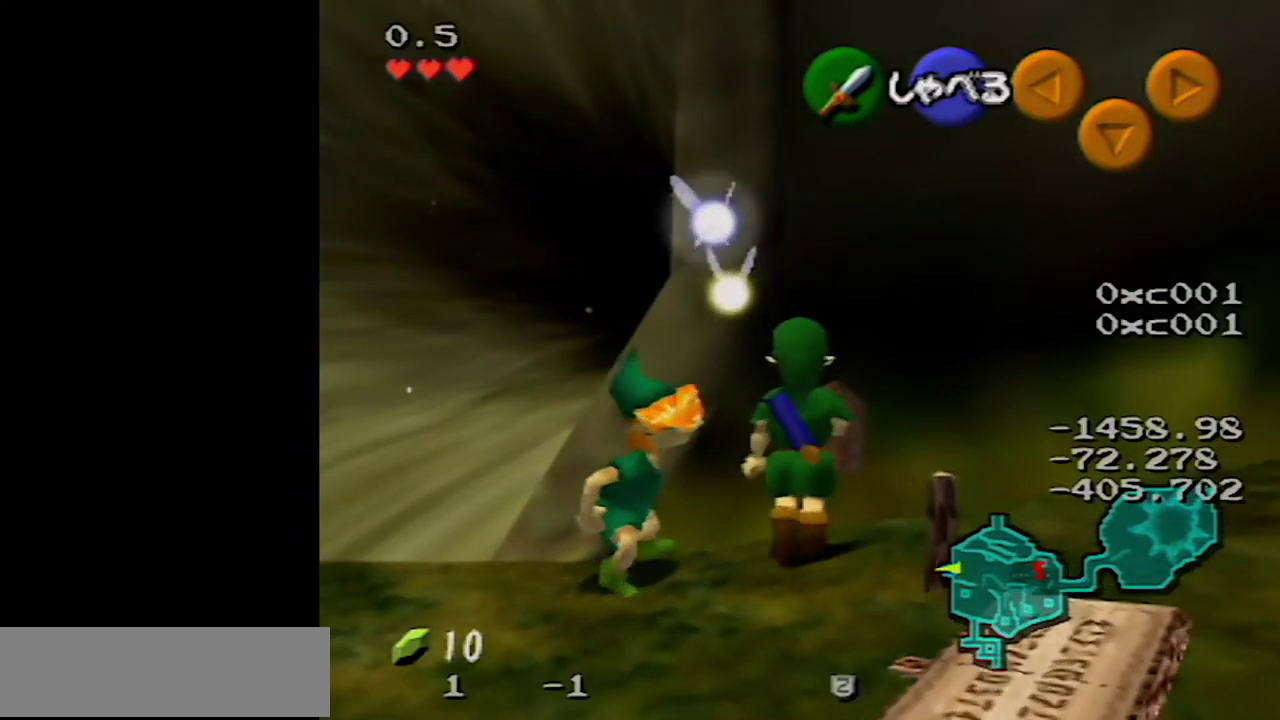
{"buttons": [], "left_stick": "up", "events": [[33, "left_stick", "center"], [317, "Z", "up"], [467, "left_stick", "up"]]}
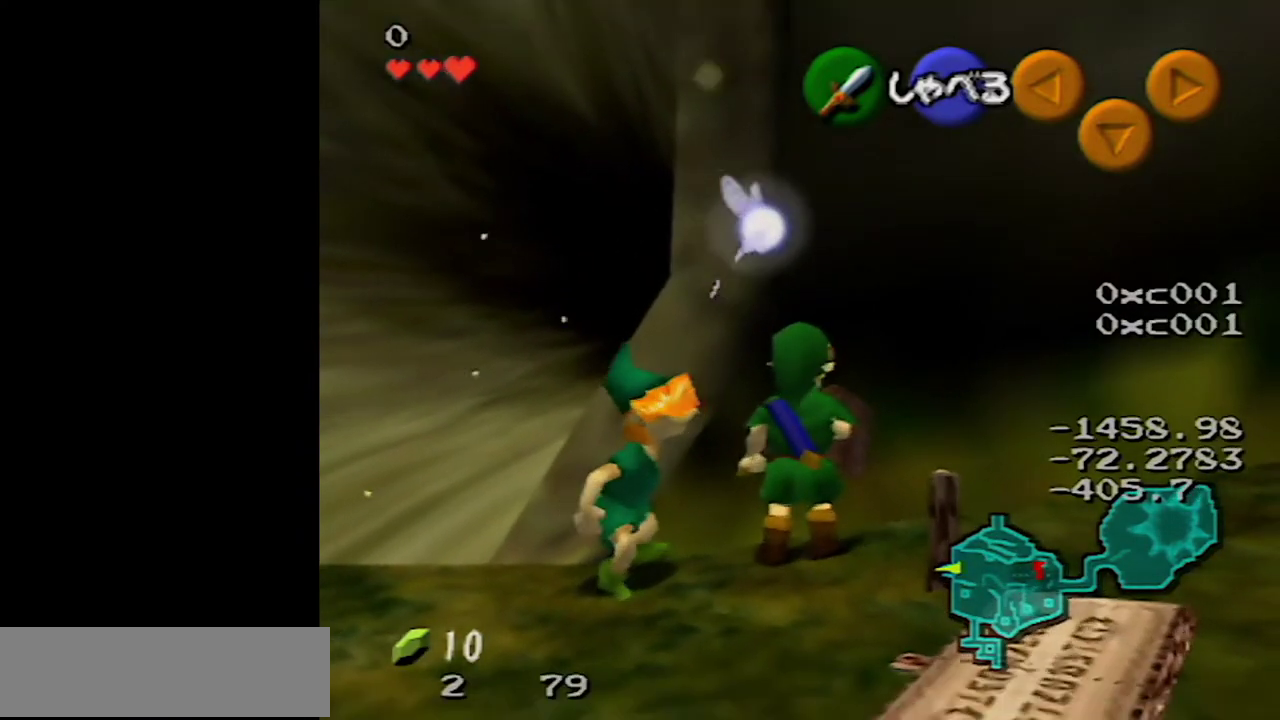
{"buttons": ["Z"], "left_stick": "center", "events": [[83, "Z", "down"], [200, "left_stick", "center"]]}
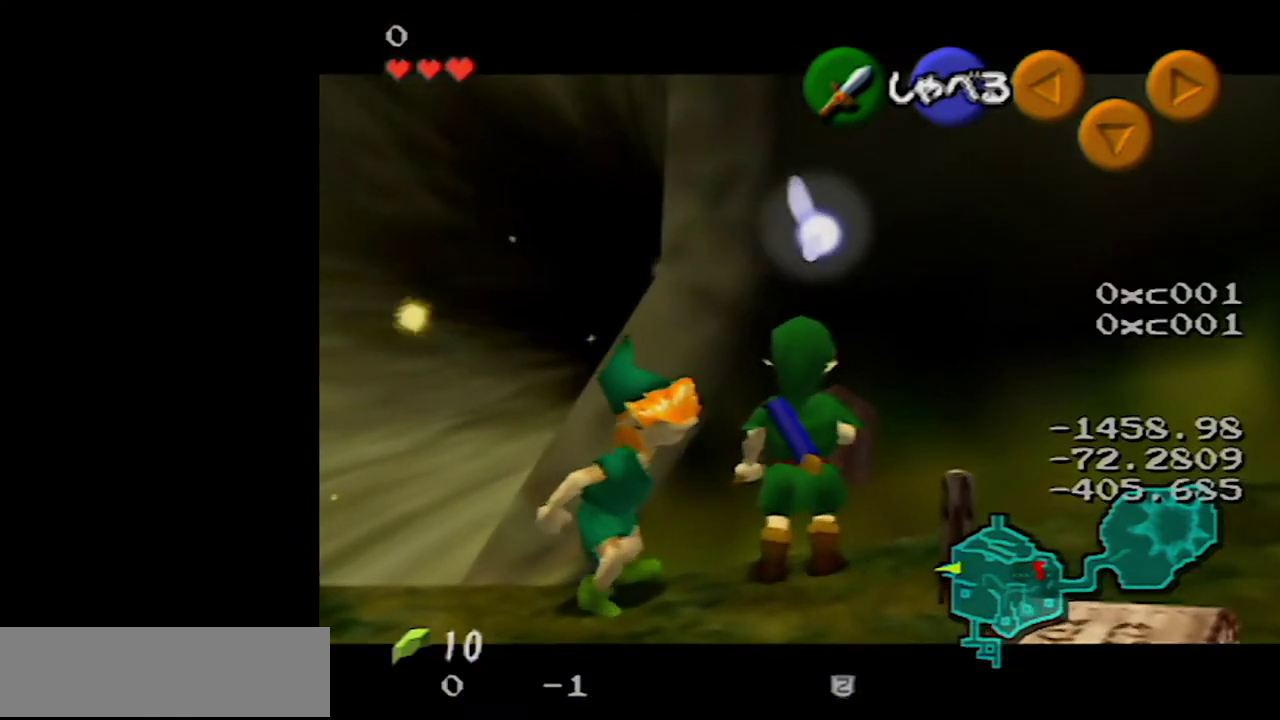
{"buttons": [], "left_stick": "up", "events": [[350, "Z", "up"], [467, "left_stick", "up"]]}
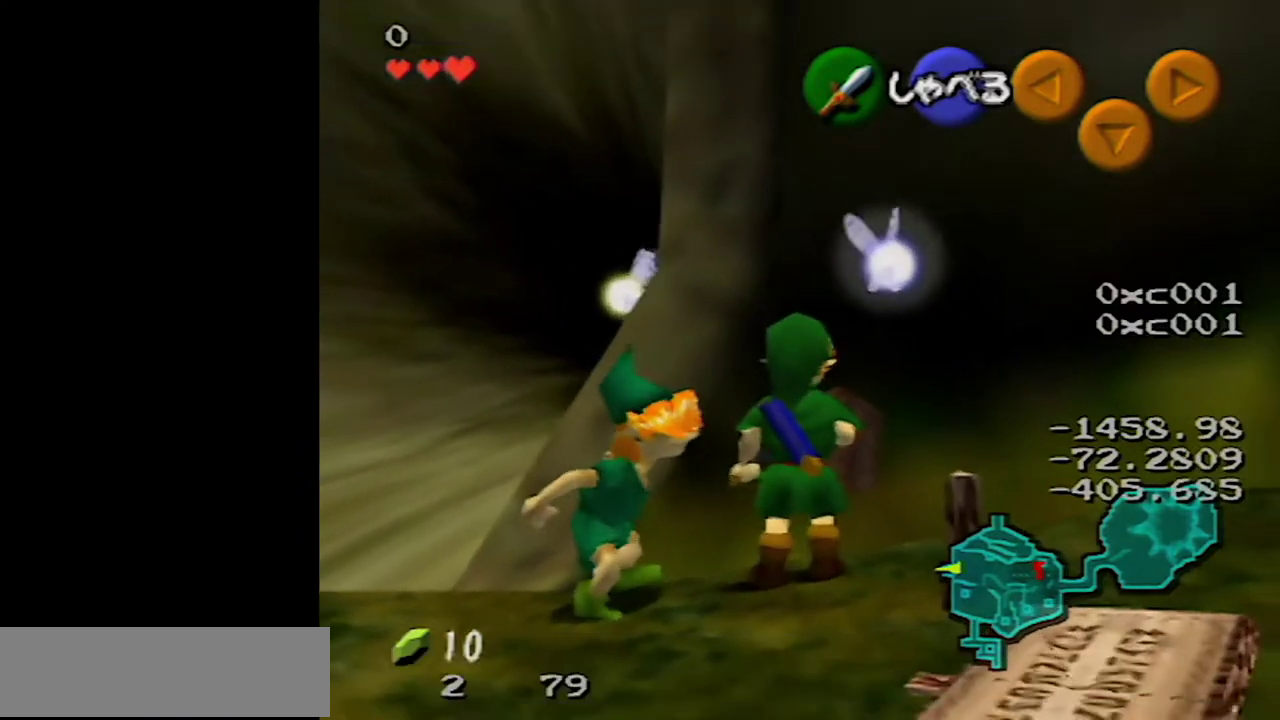
{"buttons": [], "left_stick": "center", "events": [[167, "Z", "down"], [250, "left_stick", "center"], [417, "Z", "up"]]}